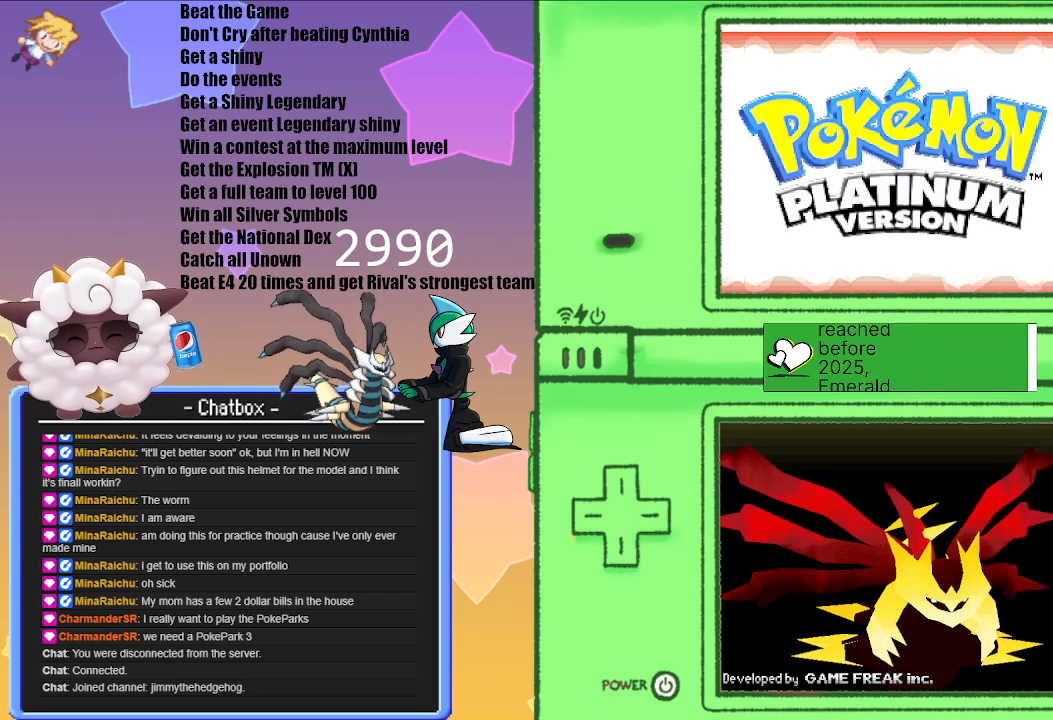
Gameplay with a controller (Nintendo layout); each line is a JSON object with the inputs held at the frame after it. "events" lists button and stick changes between this image and that frame as [ms after this image, input, new state], when the widget could be followed in between. Not read: L2 L3 R3.
{"buttons": [], "left_stick": "center", "right_stick": "center", "events": [[50, "A", "up"]]}
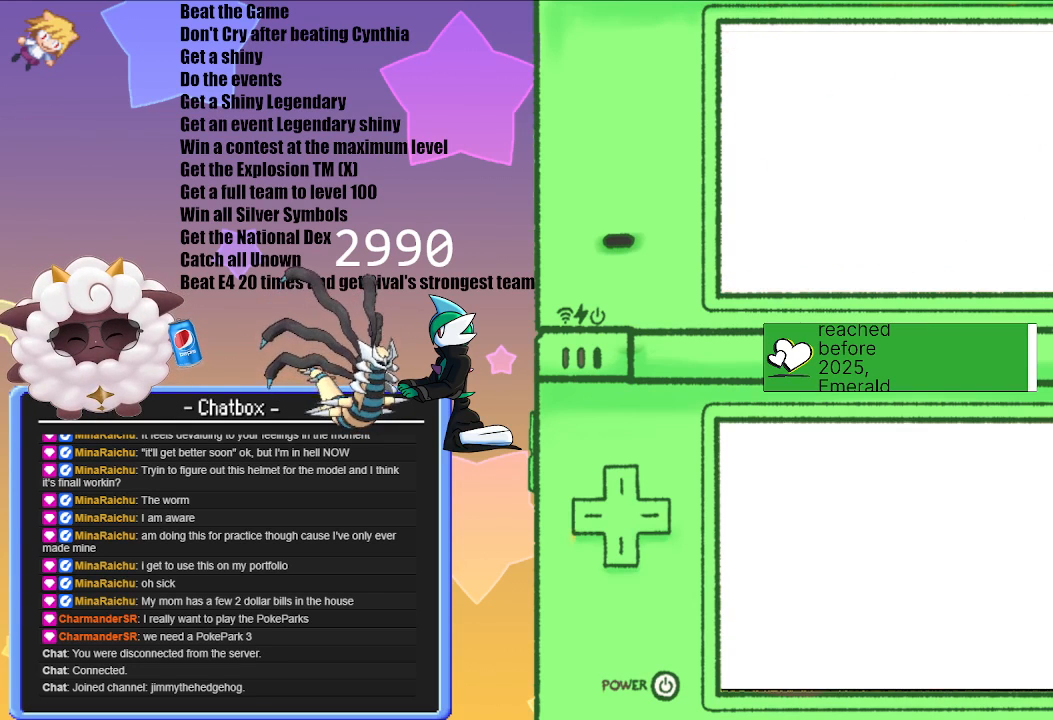
{"buttons": [], "left_stick": "center", "right_stick": "center", "events": []}
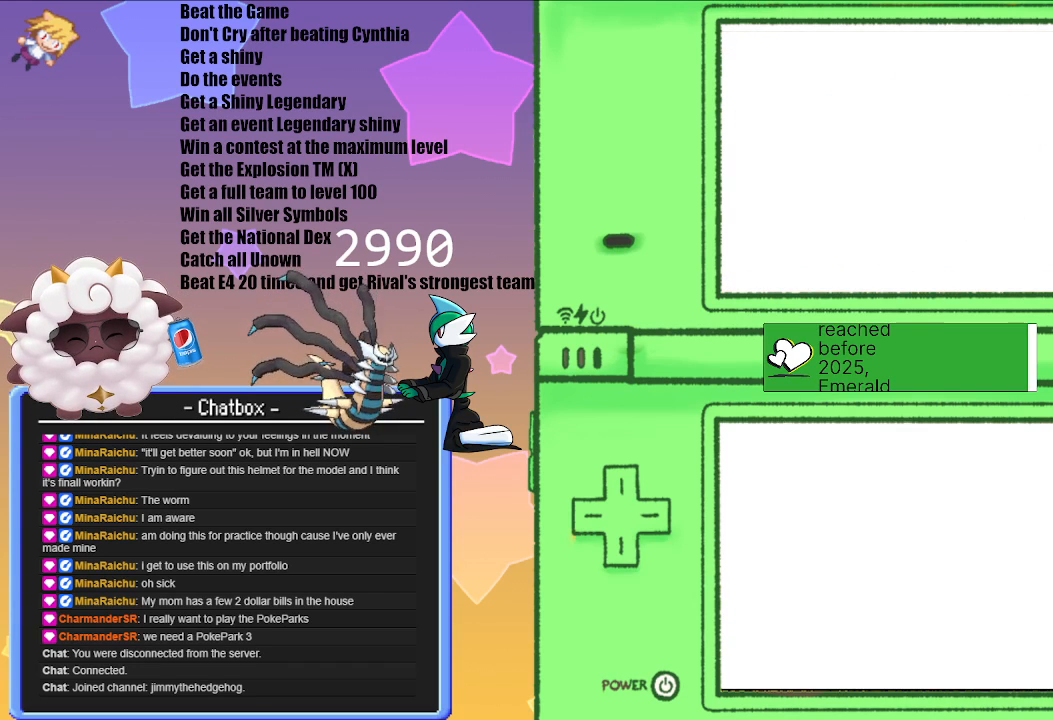
{"buttons": ["A"], "left_stick": "center", "right_stick": "center", "events": [[433, "A", "down"]]}
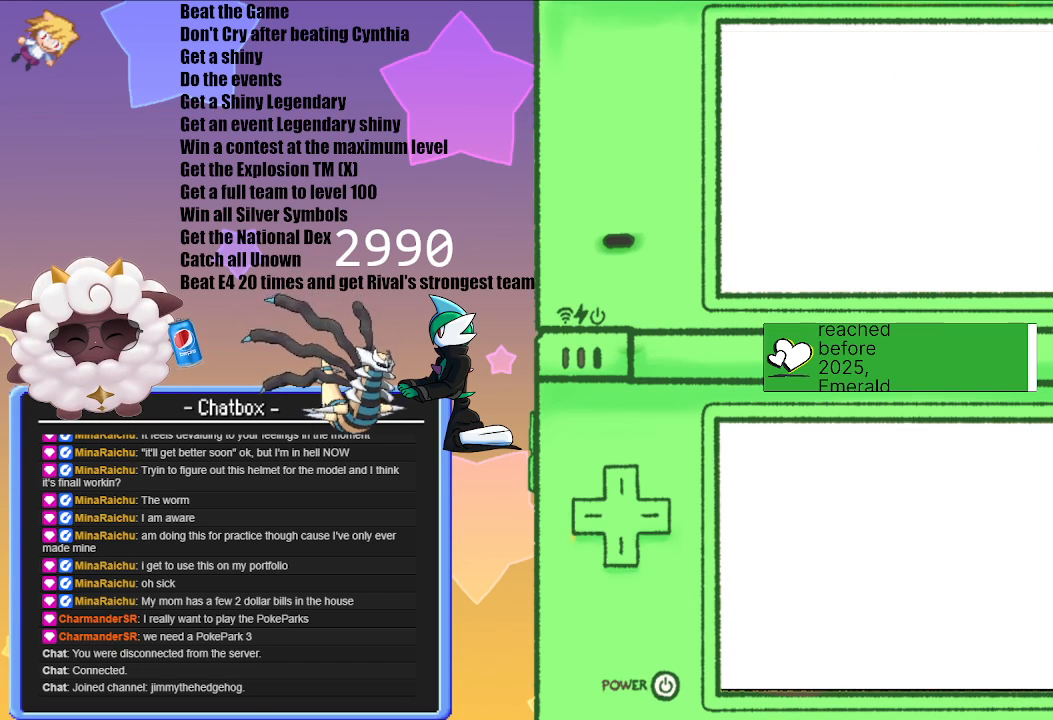
{"buttons": [], "left_stick": "center", "right_stick": "center", "events": [[67, "A", "up"]]}
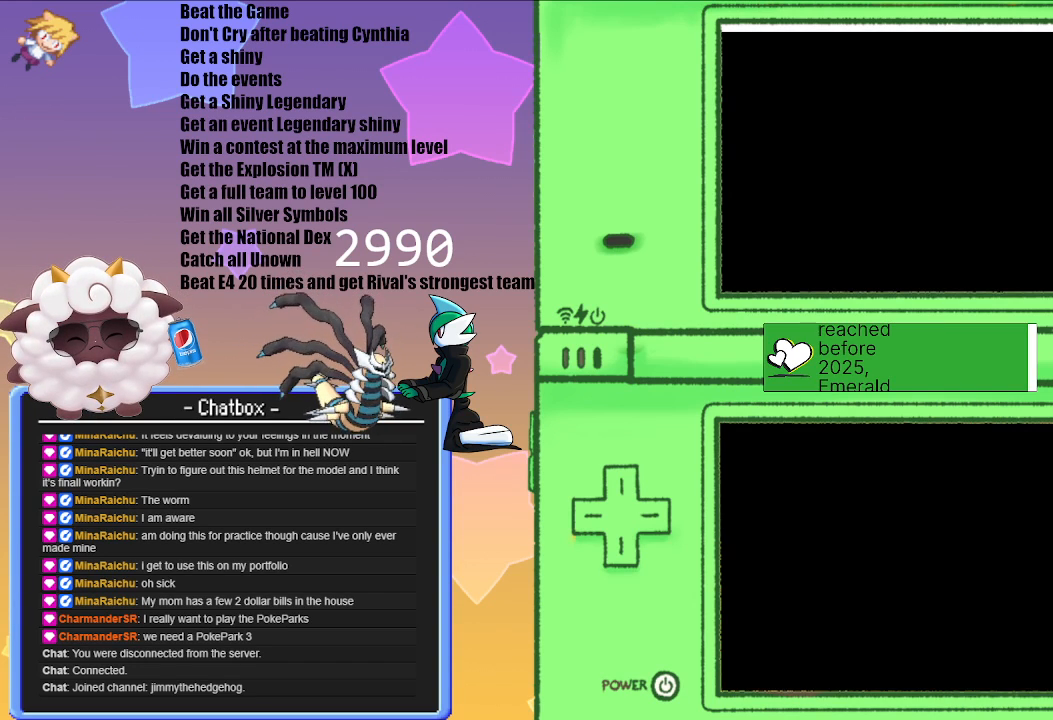
{"buttons": [], "left_stick": "center", "right_stick": "center", "events": []}
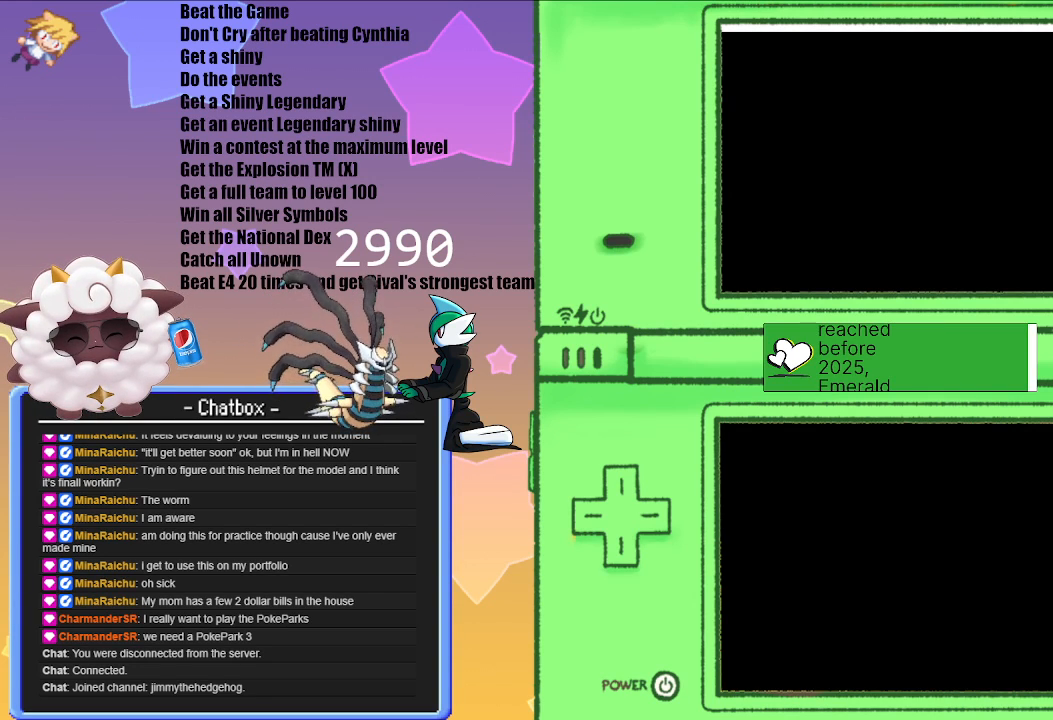
{"buttons": [], "left_stick": "center", "right_stick": "center", "events": []}
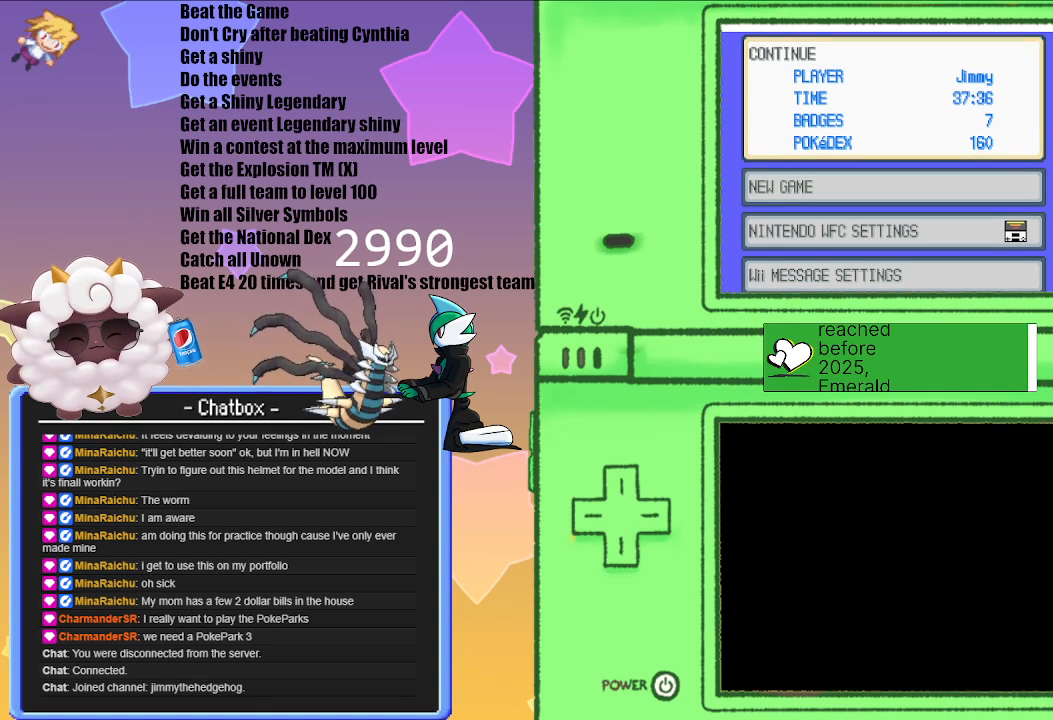
{"buttons": [], "left_stick": "center", "right_stick": "center", "events": []}
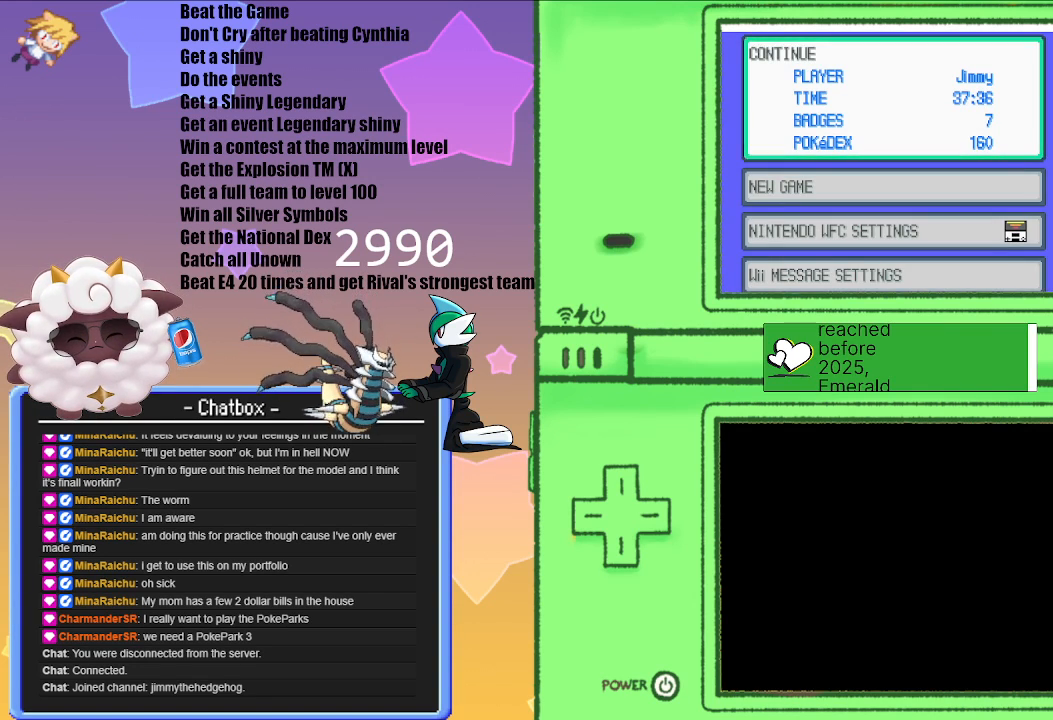
{"buttons": [], "left_stick": "center", "right_stick": "center", "events": []}
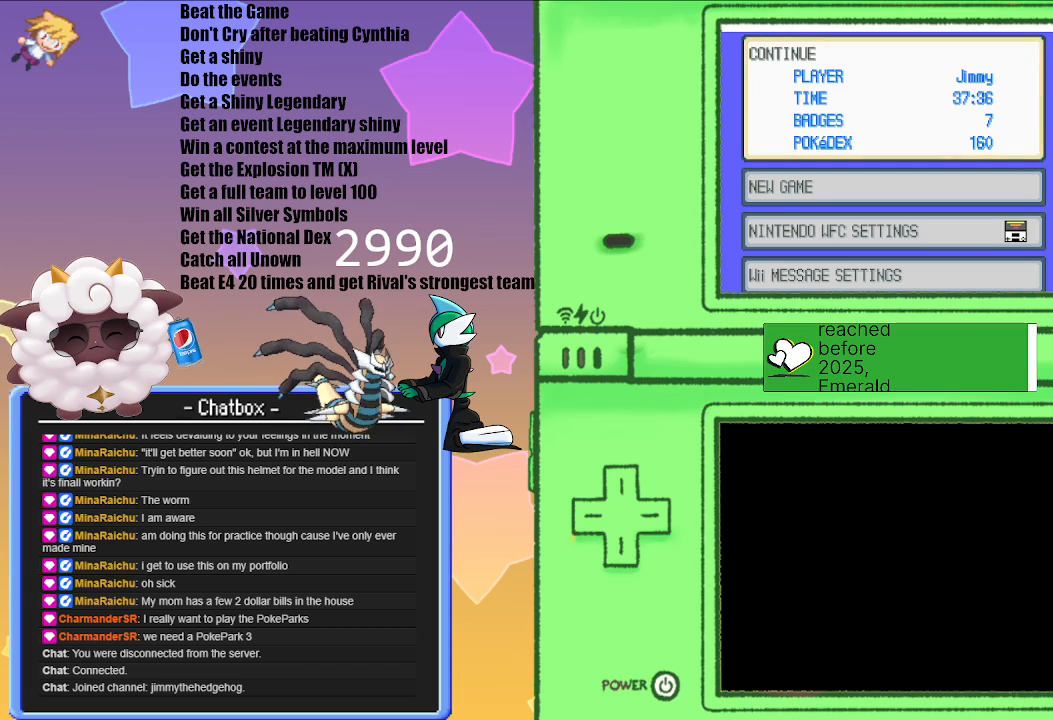
{"buttons": [], "left_stick": "center", "right_stick": "center", "events": []}
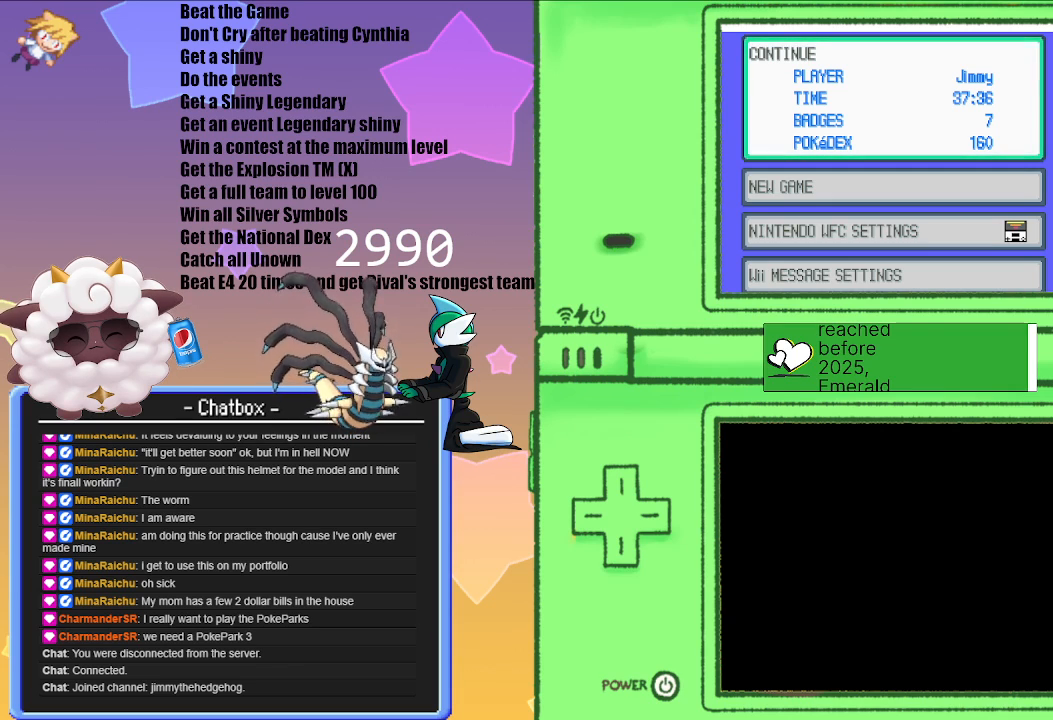
{"buttons": [], "left_stick": "center", "right_stick": "center", "events": []}
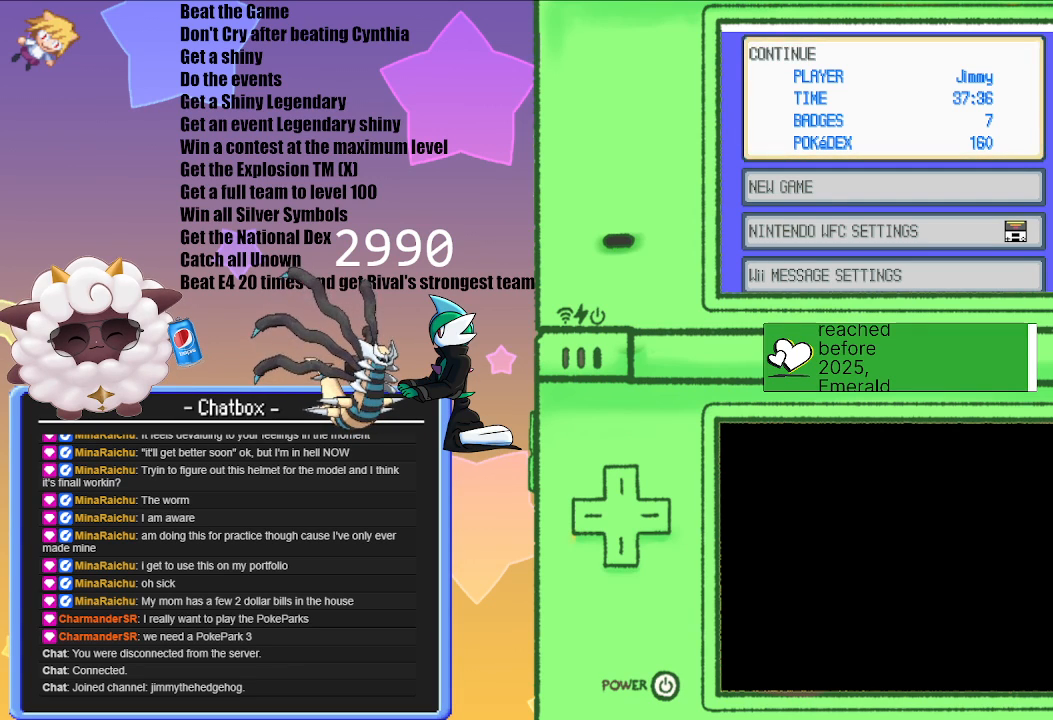
{"buttons": [], "left_stick": "center", "right_stick": "center", "events": []}
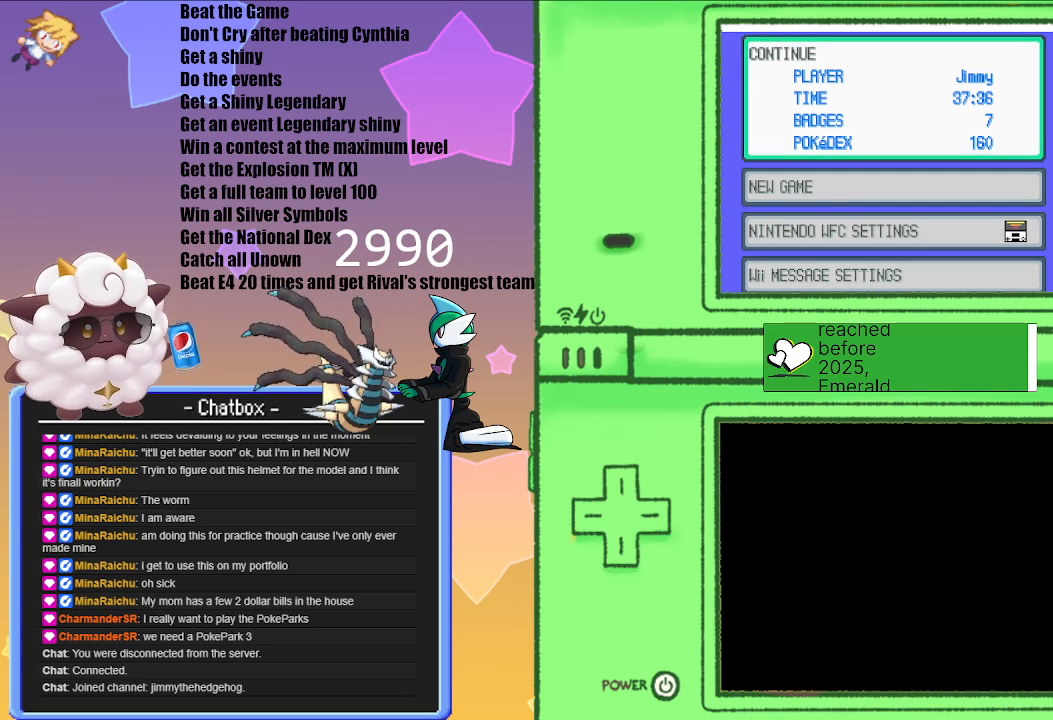
{"buttons": [], "left_stick": "center", "right_stick": "center", "events": [[133, "A", "down"], [233, "A", "up"]]}
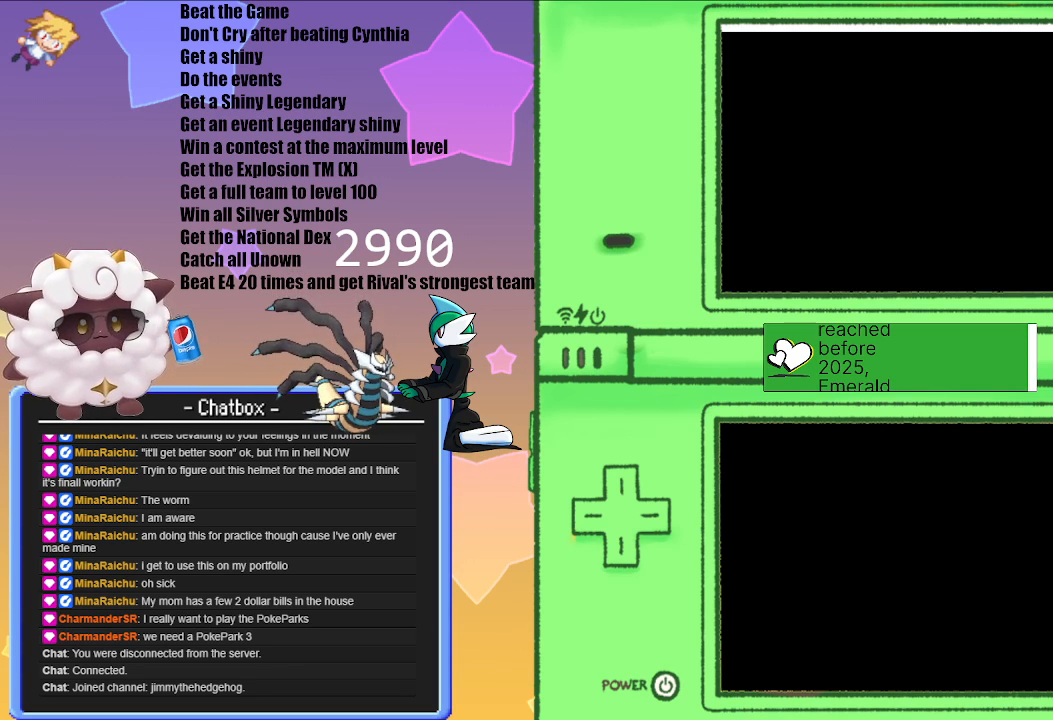
{"buttons": [], "left_stick": "center", "right_stick": "center", "events": []}
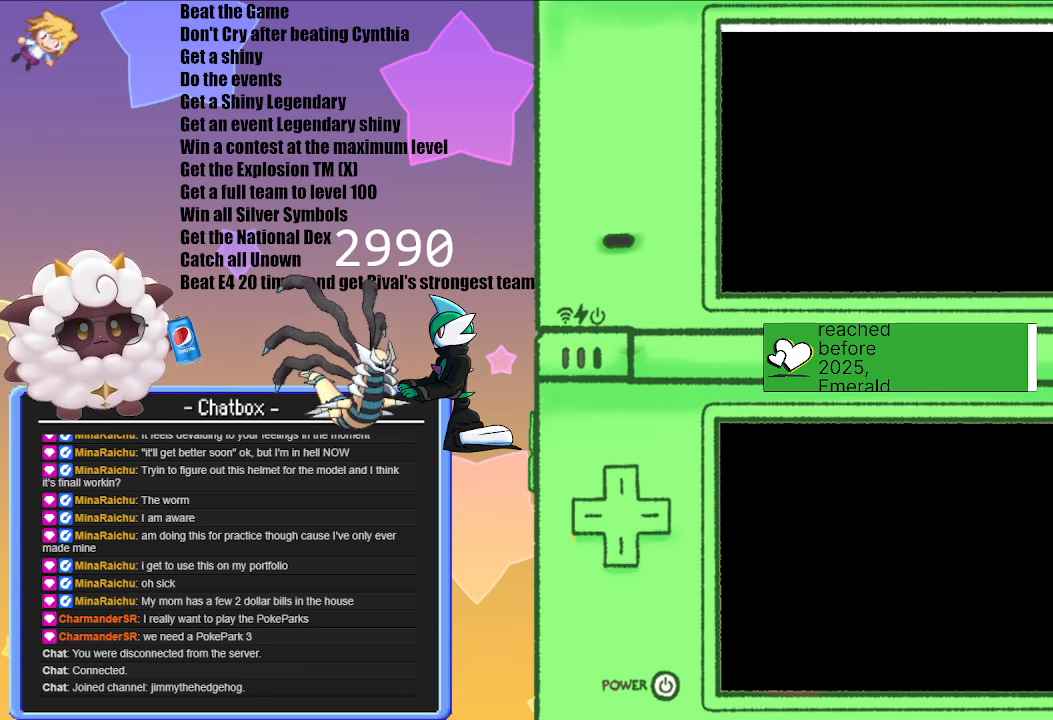
{"buttons": [], "left_stick": "center", "right_stick": "center", "events": []}
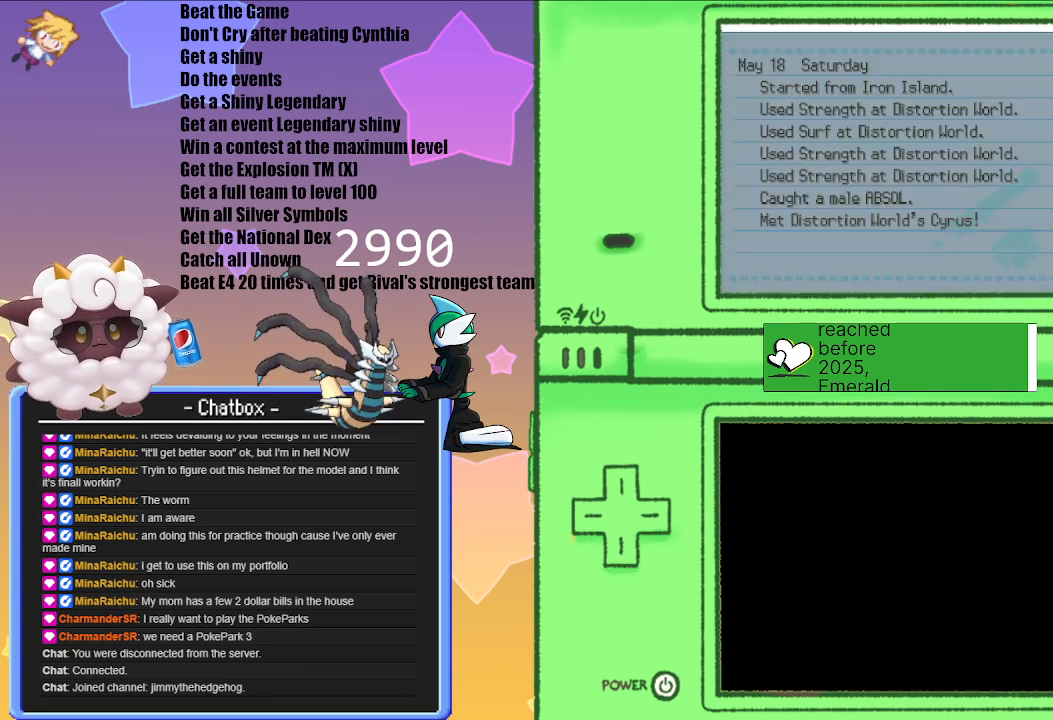
{"buttons": ["B"], "left_stick": "center", "right_stick": "center", "events": [[450, "B", "down"]]}
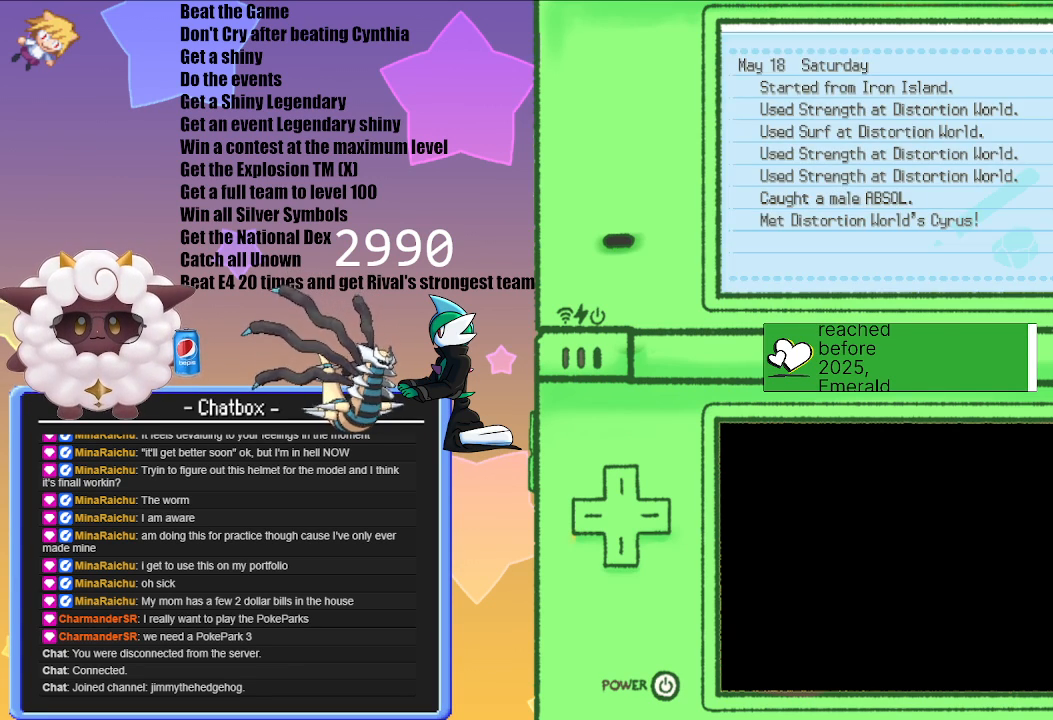
{"buttons": [], "left_stick": "center", "right_stick": "center", "events": [[17, "B", "up"]]}
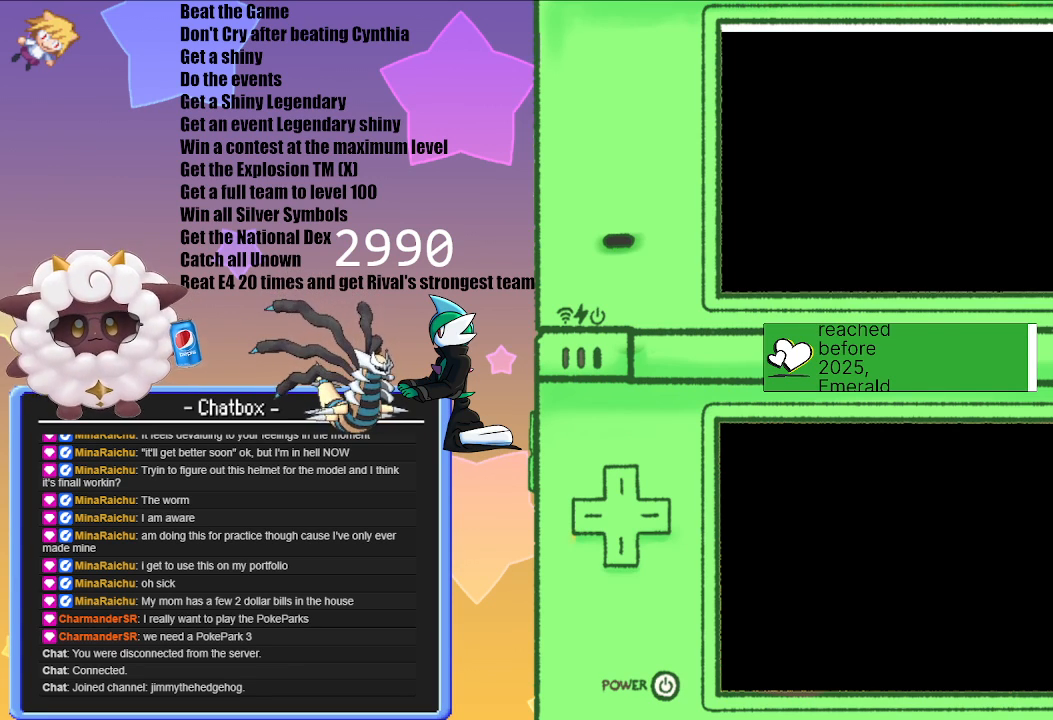
{"buttons": [], "left_stick": "center", "right_stick": "center", "events": []}
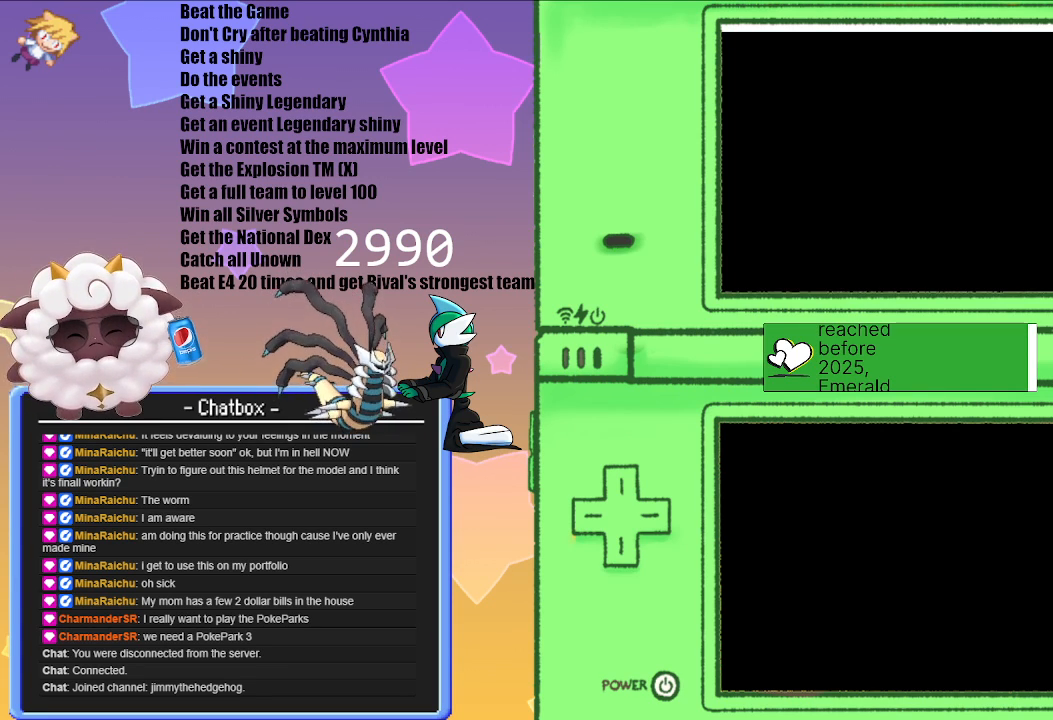
{"buttons": [], "left_stick": "center", "right_stick": "center", "events": []}
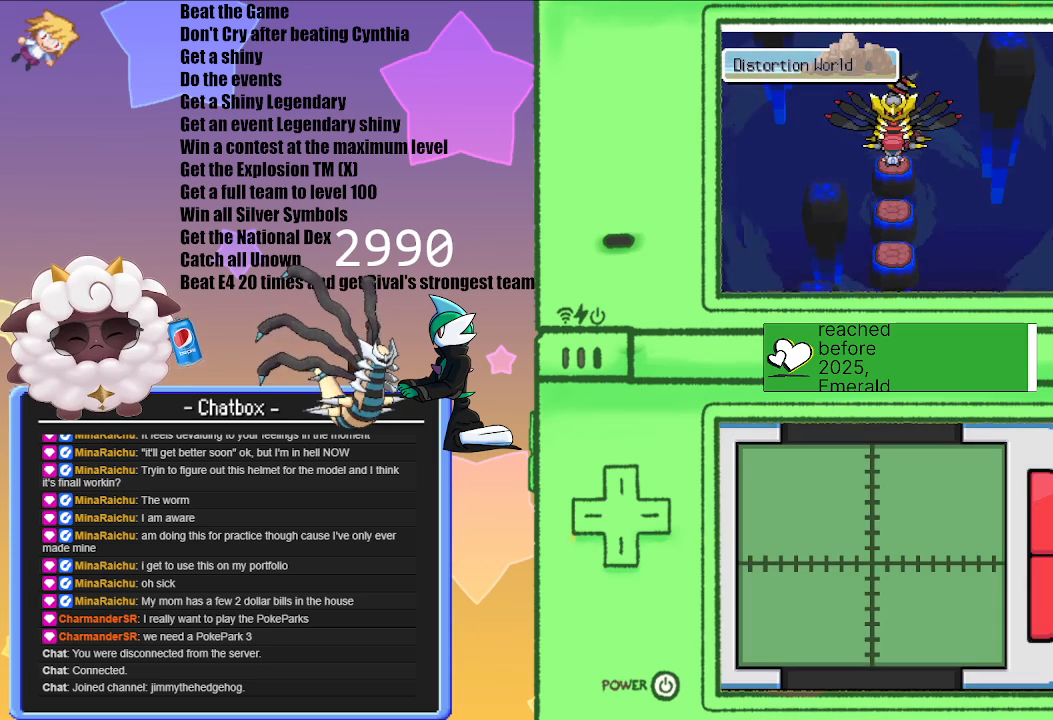
{"buttons": [], "left_stick": "center", "right_stick": "center", "events": [[233, "A", "down"], [383, "A", "up"]]}
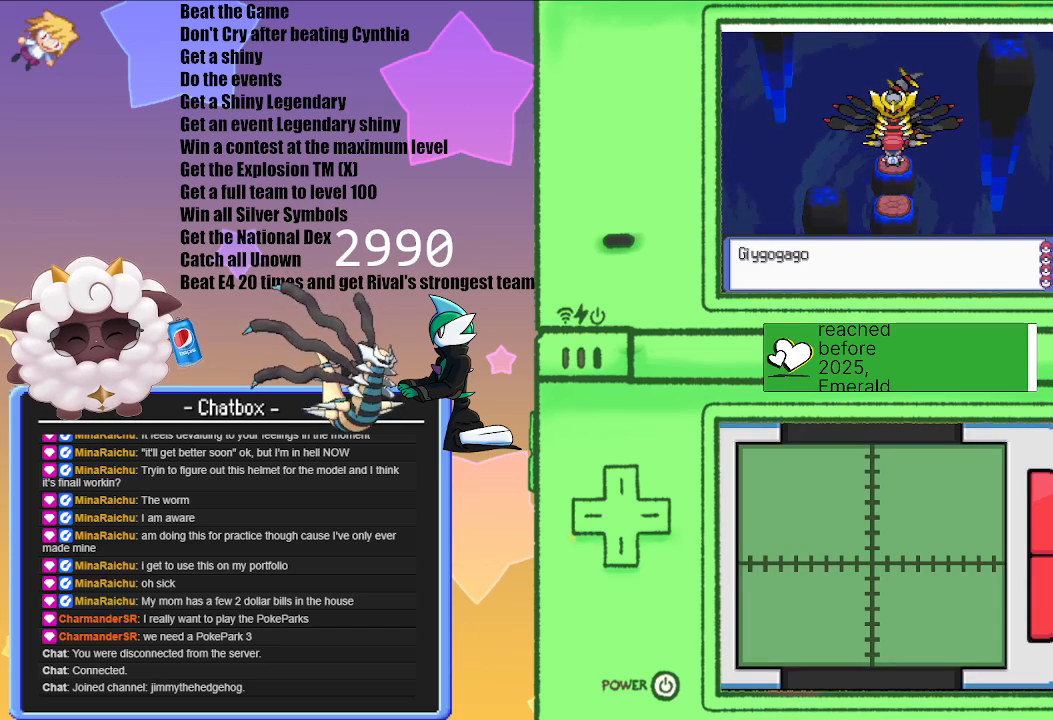
{"buttons": [], "left_stick": "center", "right_stick": "center", "events": []}
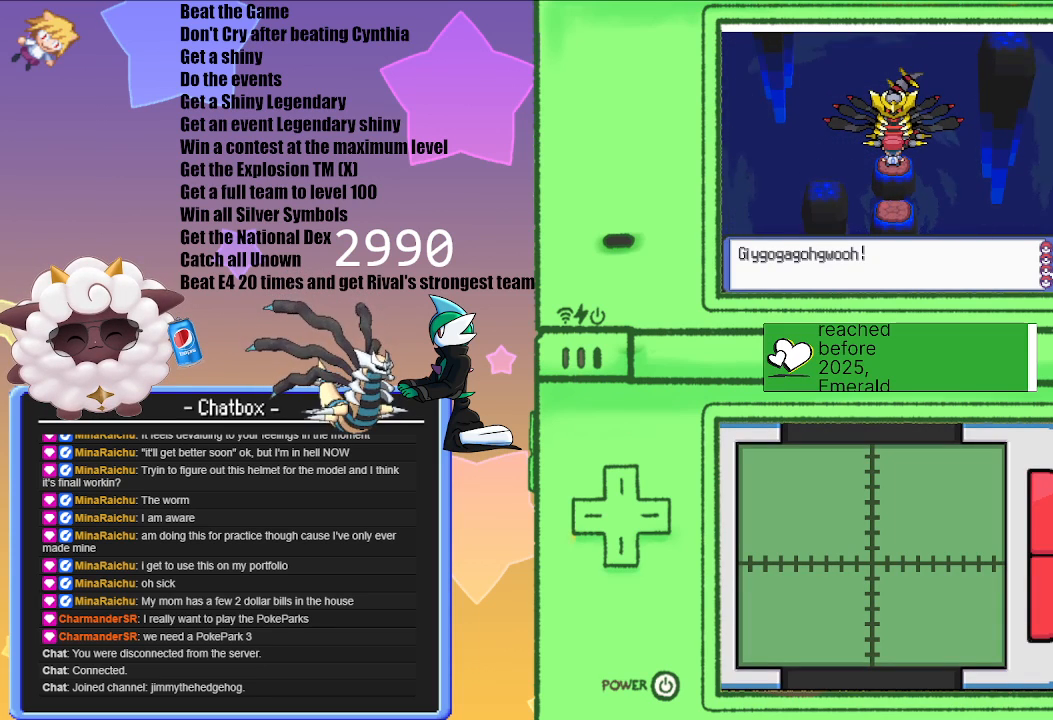
{"buttons": [], "left_stick": "center", "right_stick": "center", "events": []}
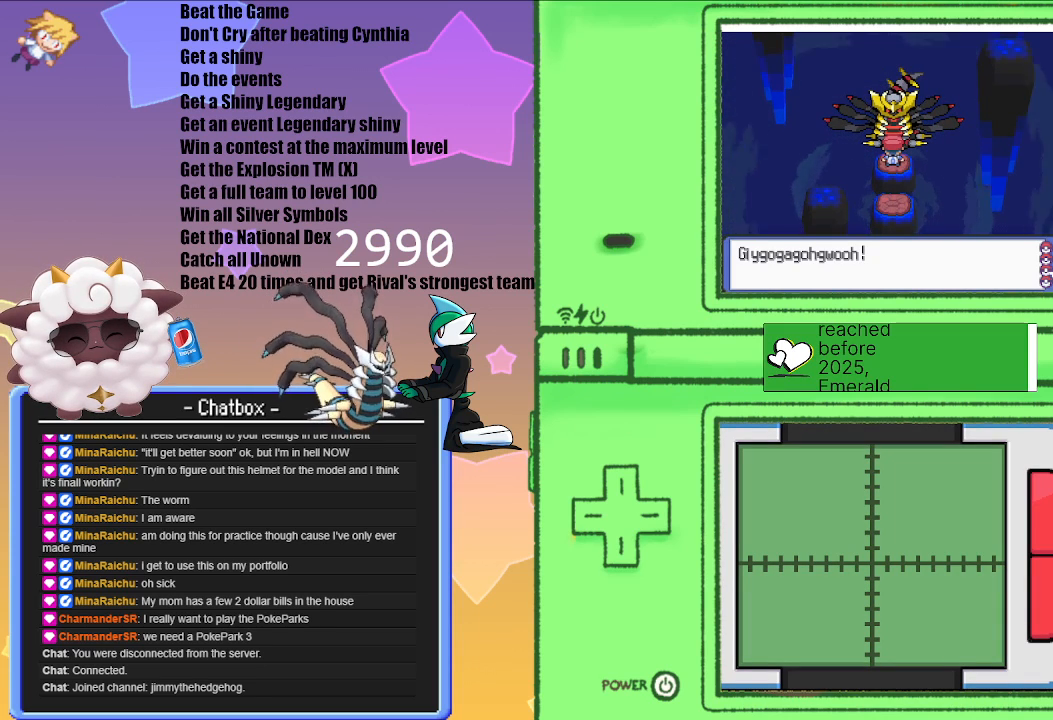
{"buttons": [], "left_stick": "center", "right_stick": "center", "events": [[67, "A", "down"], [150, "A", "up"]]}
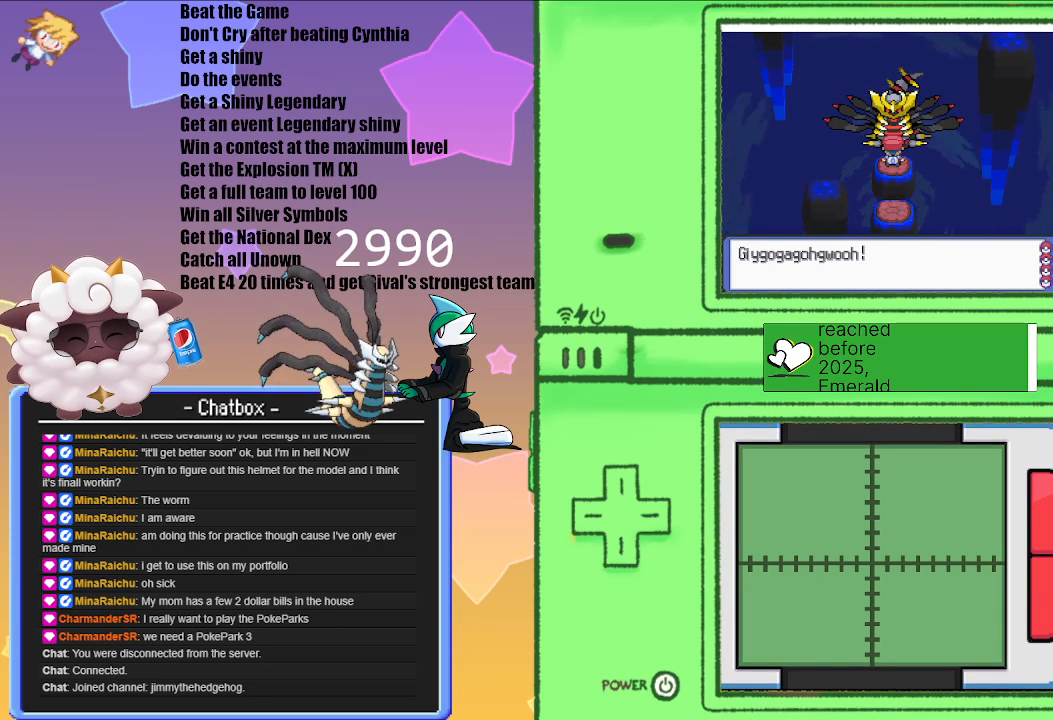
{"buttons": [], "left_stick": "center", "right_stick": "center", "events": [[217, "A", "down"], [300, "A", "up"]]}